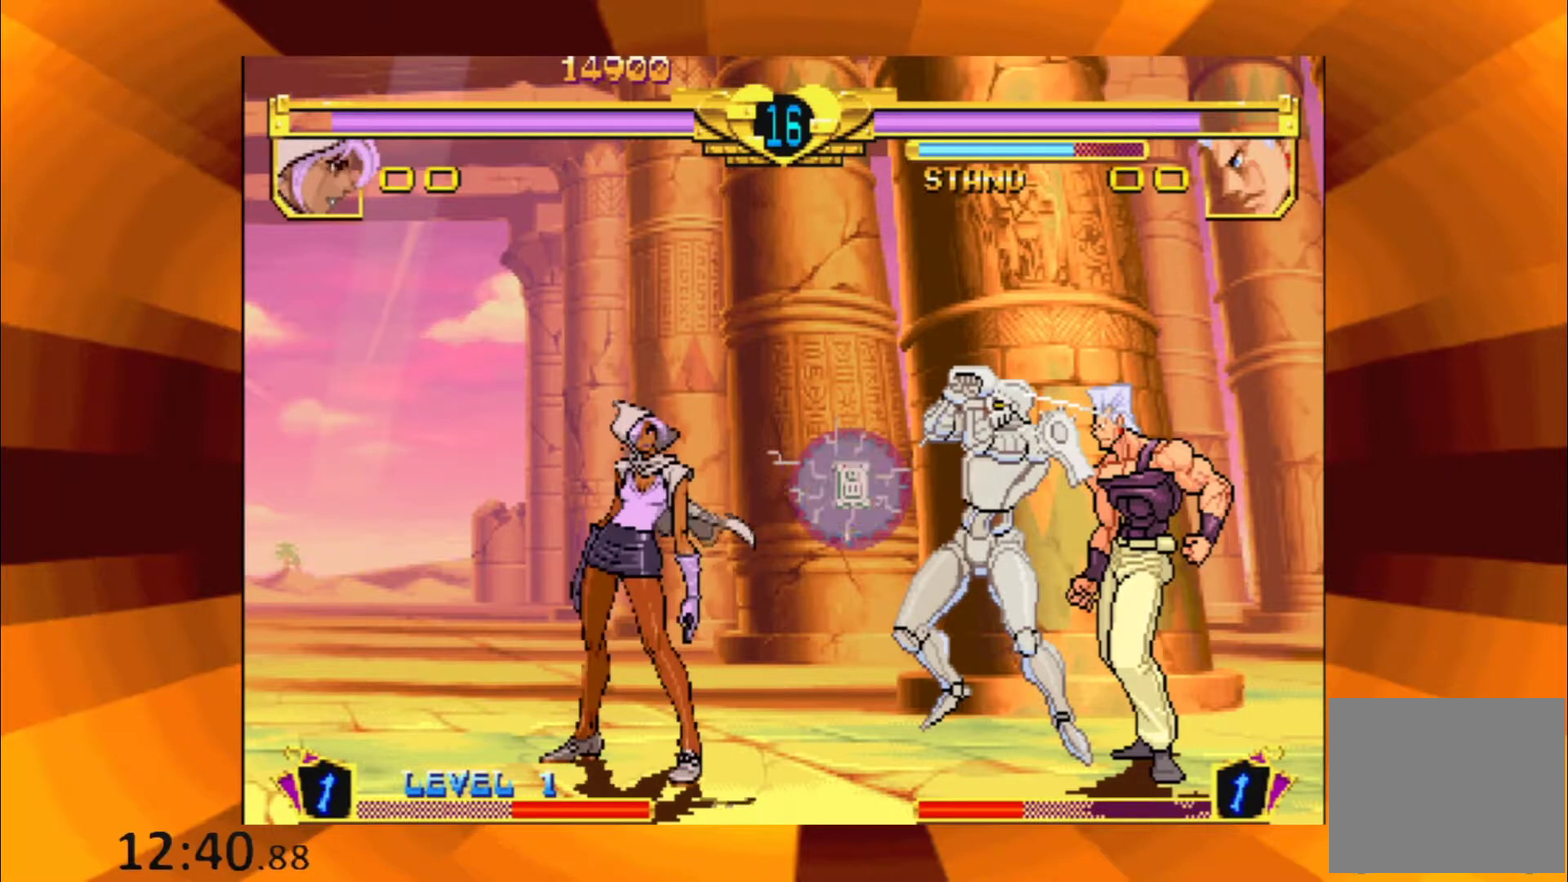
Gameplay with a controller (Xbox layout); each line is a JSON object with the inputs held at the frame after it. "events" lists button and stick changes between this image and that frame as [ms after this image, input, new state], when the widget could be followed in between. Not read: DPAD_DOWN DPAD_LEFT DPAD_RIGHT DPAD_UP L1 L3 R1 R3 left_stick right_stick.
{"buttons": ["B"], "events": [[184, "B", "down"], [334, "B", "up"], [501, "B", "down"]]}
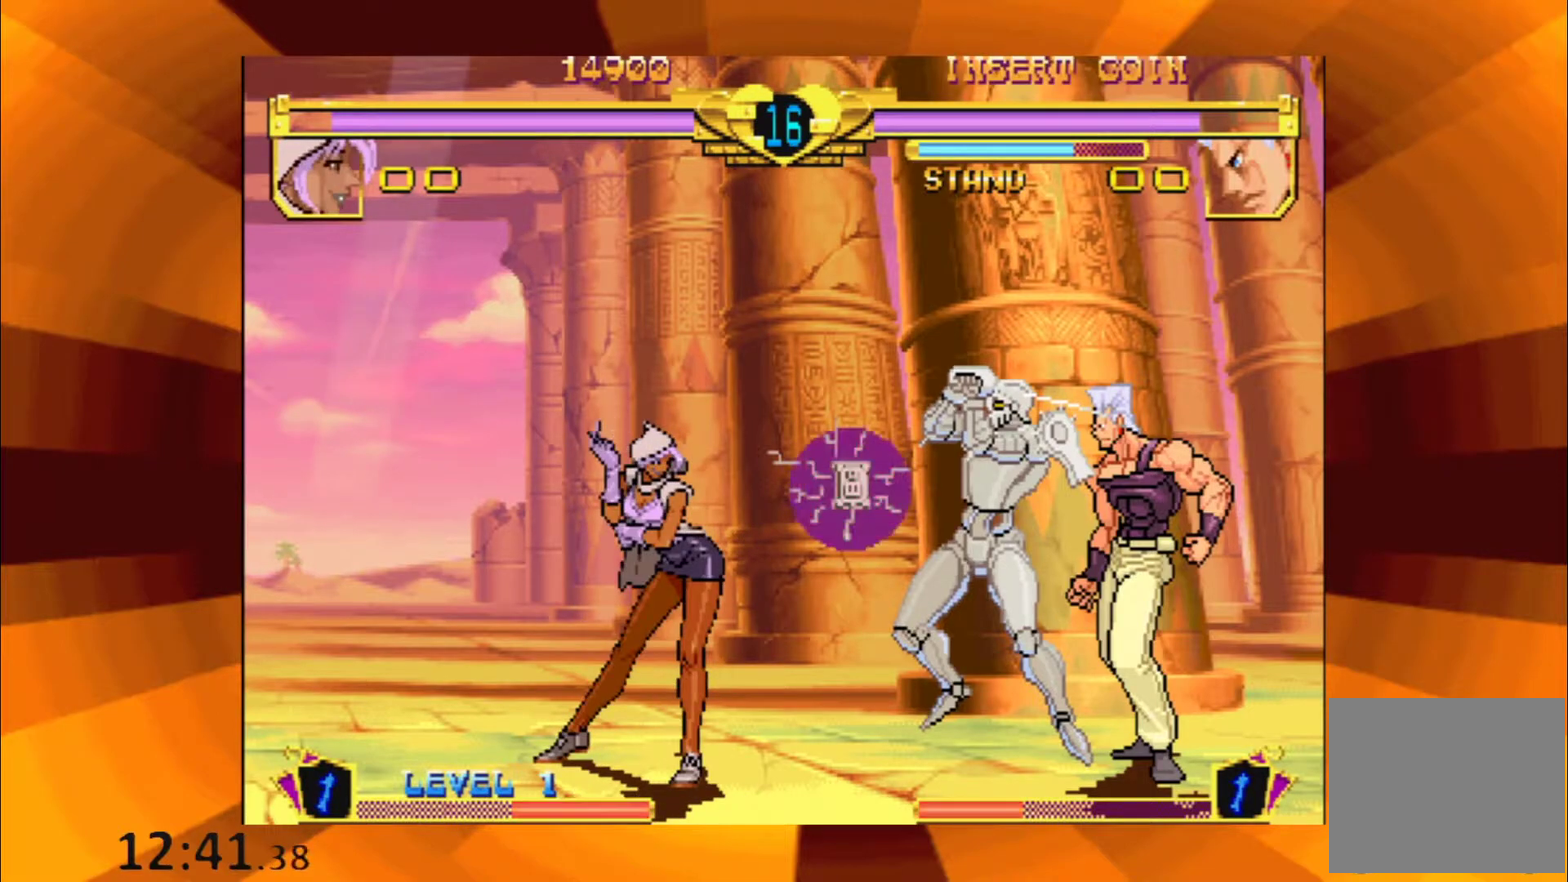
{"buttons": [], "events": [[117, "B", "up"], [283, "B", "down"], [400, "B", "up"]]}
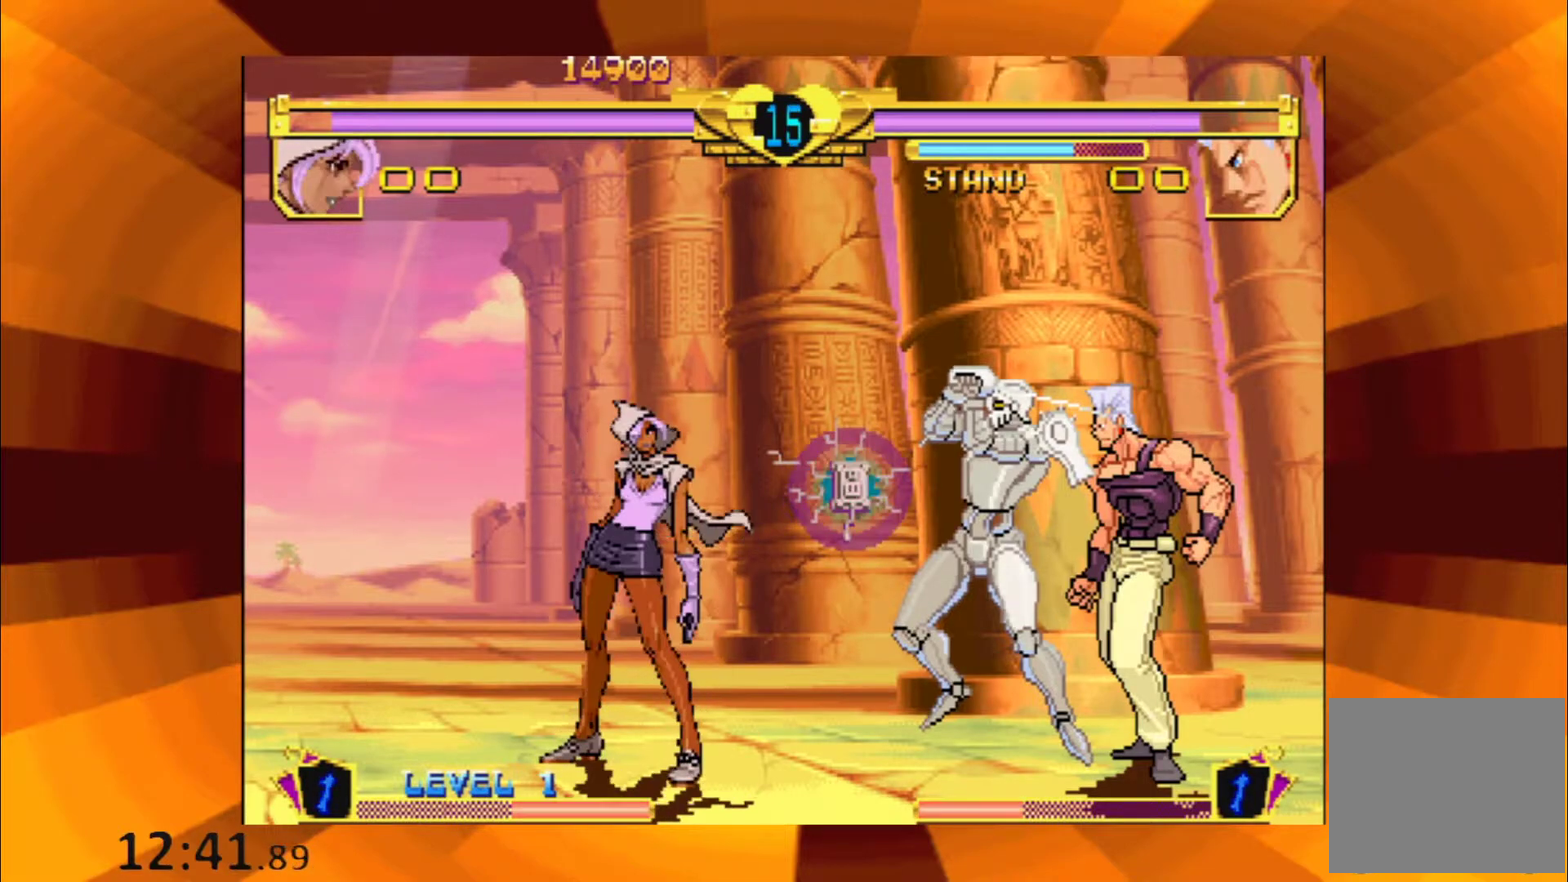
{"buttons": [], "events": [[17, "B", "down"], [150, "B", "up"], [284, "B", "down"], [451, "B", "up"]]}
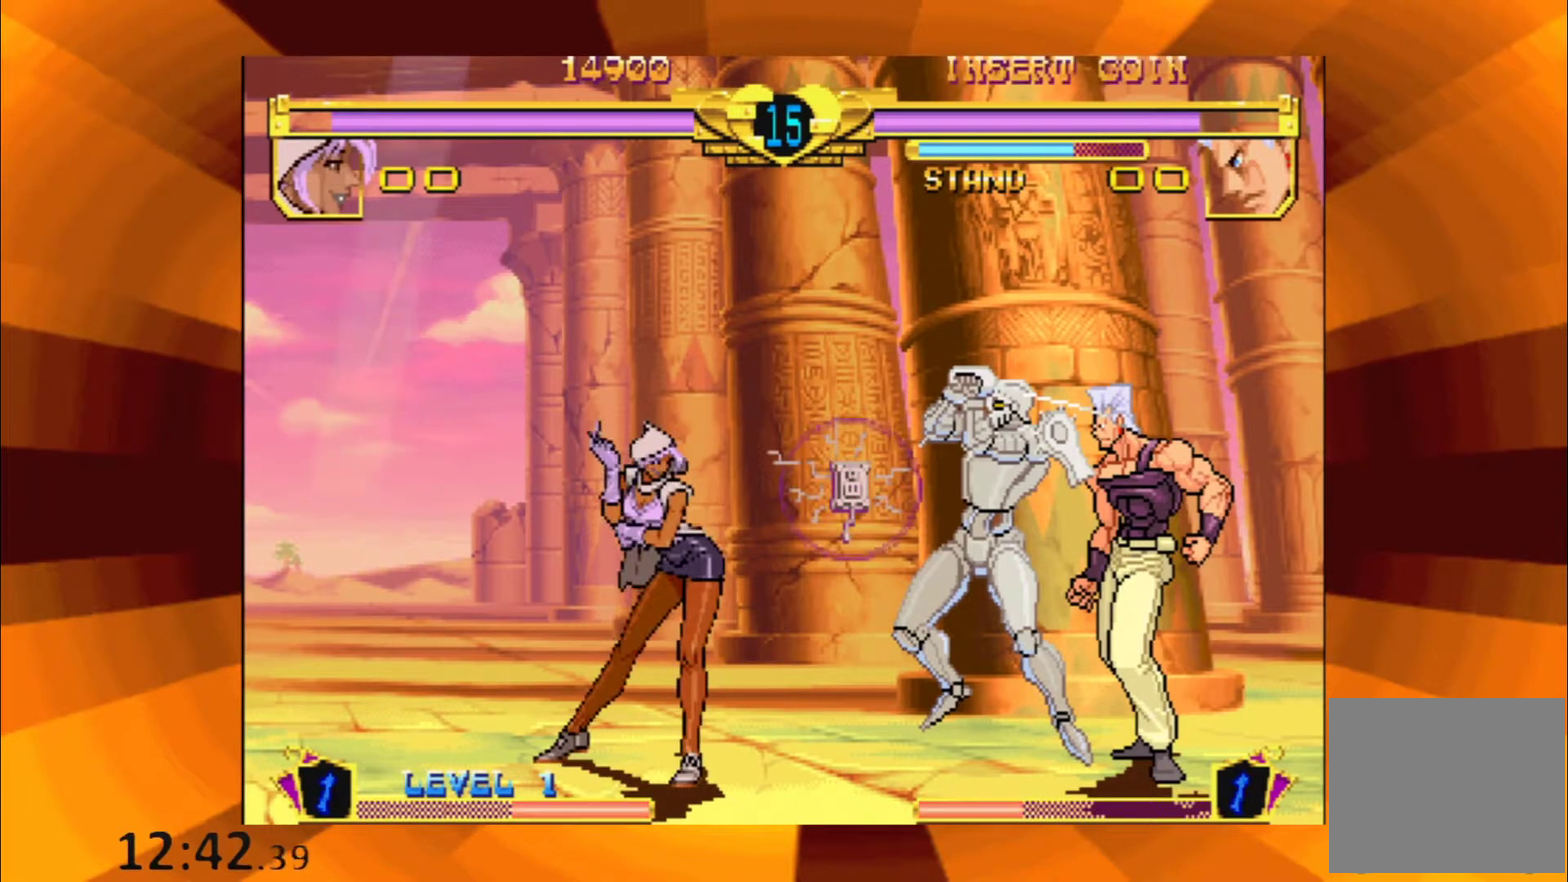
{"buttons": [], "events": [[50, "B", "down"], [200, "B", "up"], [350, "B", "down"], [467, "B", "up"]]}
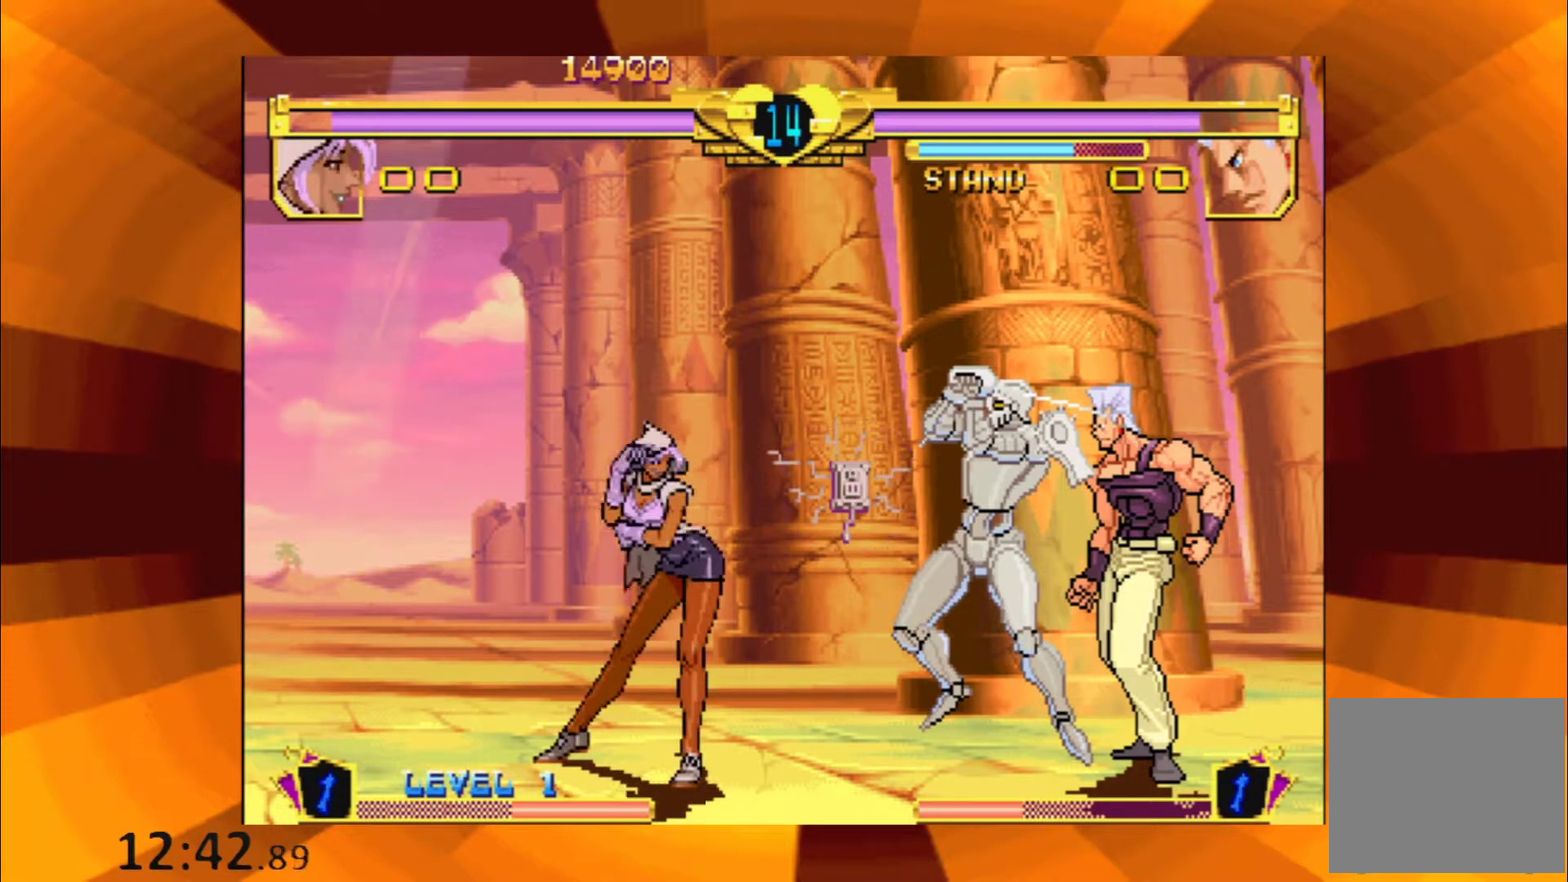
{"buttons": [], "events": [[100, "B", "down"], [200, "B", "up"], [334, "B", "down"], [467, "B", "up"]]}
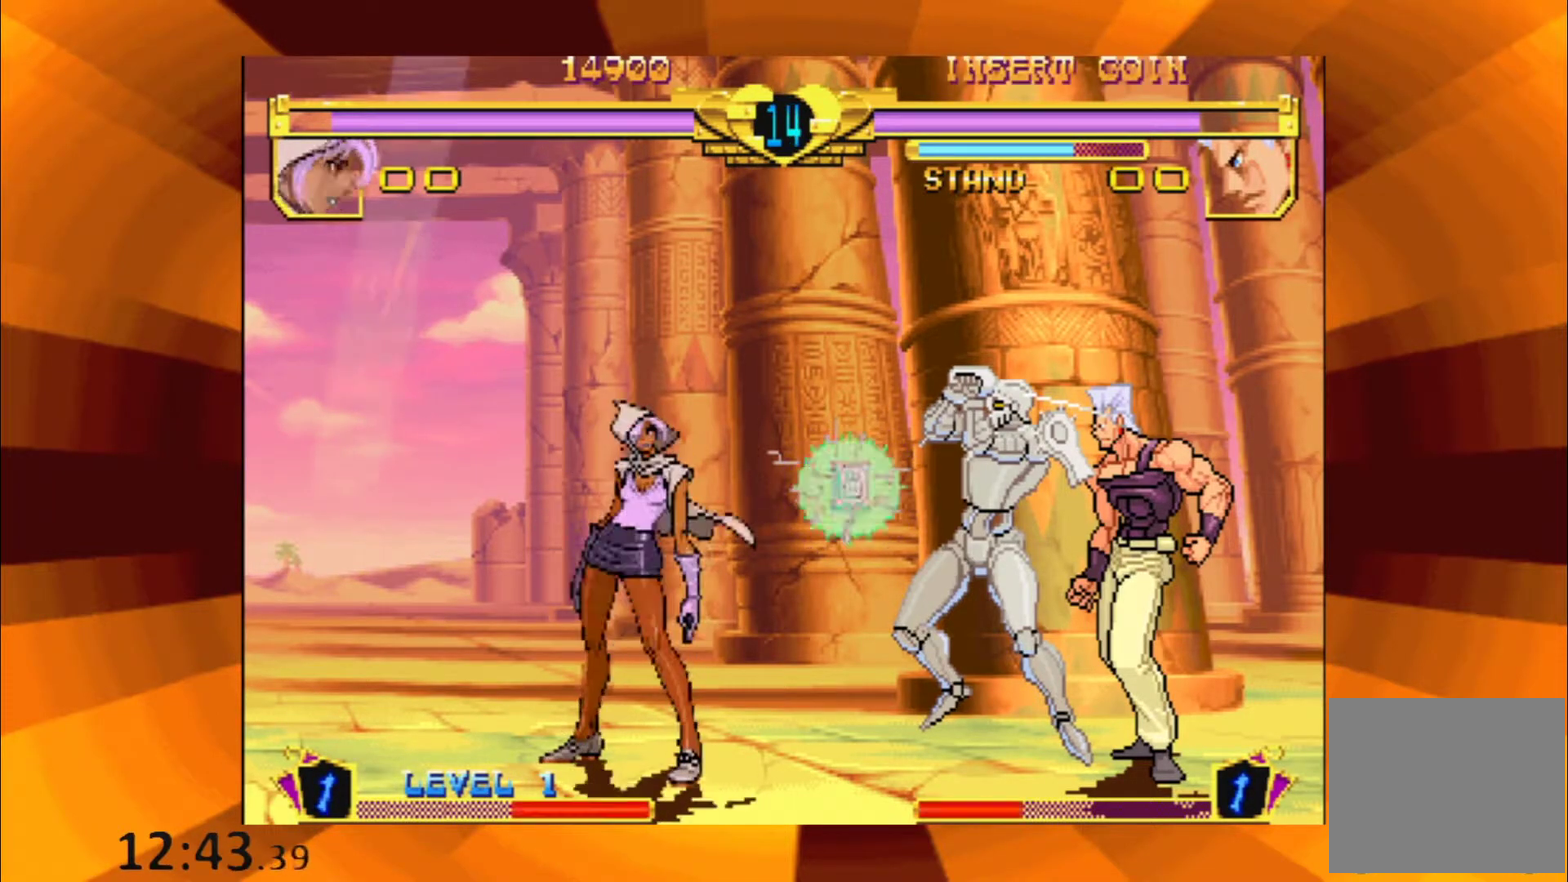
{"buttons": ["B"], "events": [[50, "B", "down"], [183, "B", "up"], [267, "B", "down"], [400, "B", "up"], [500, "B", "down"]]}
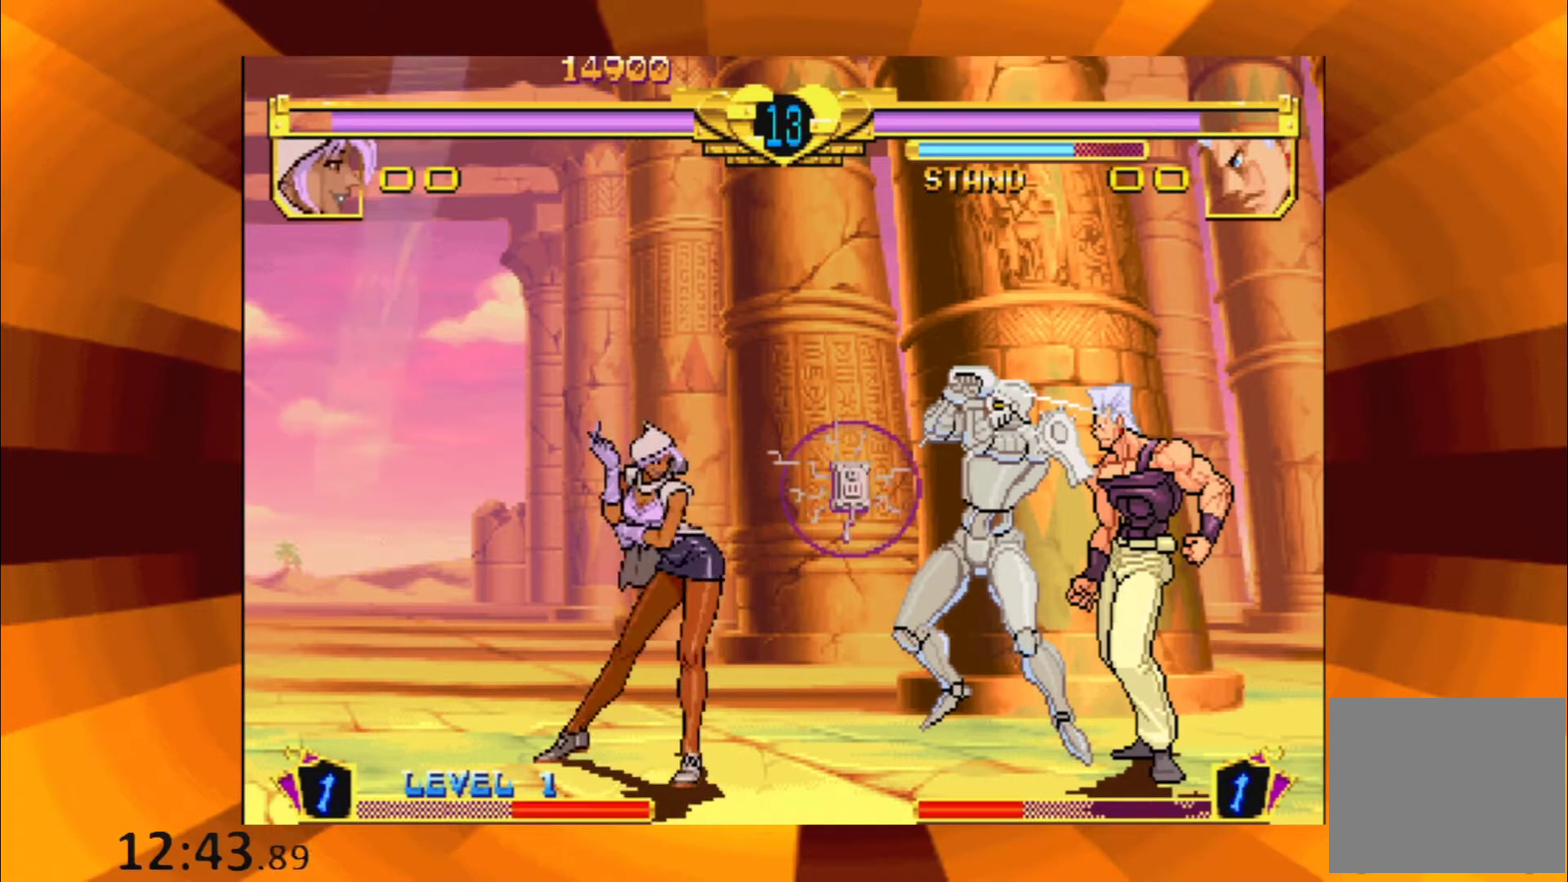
{"buttons": ["B"], "events": [[117, "B", "up"], [217, "B", "down"], [334, "B", "up"], [434, "B", "down"]]}
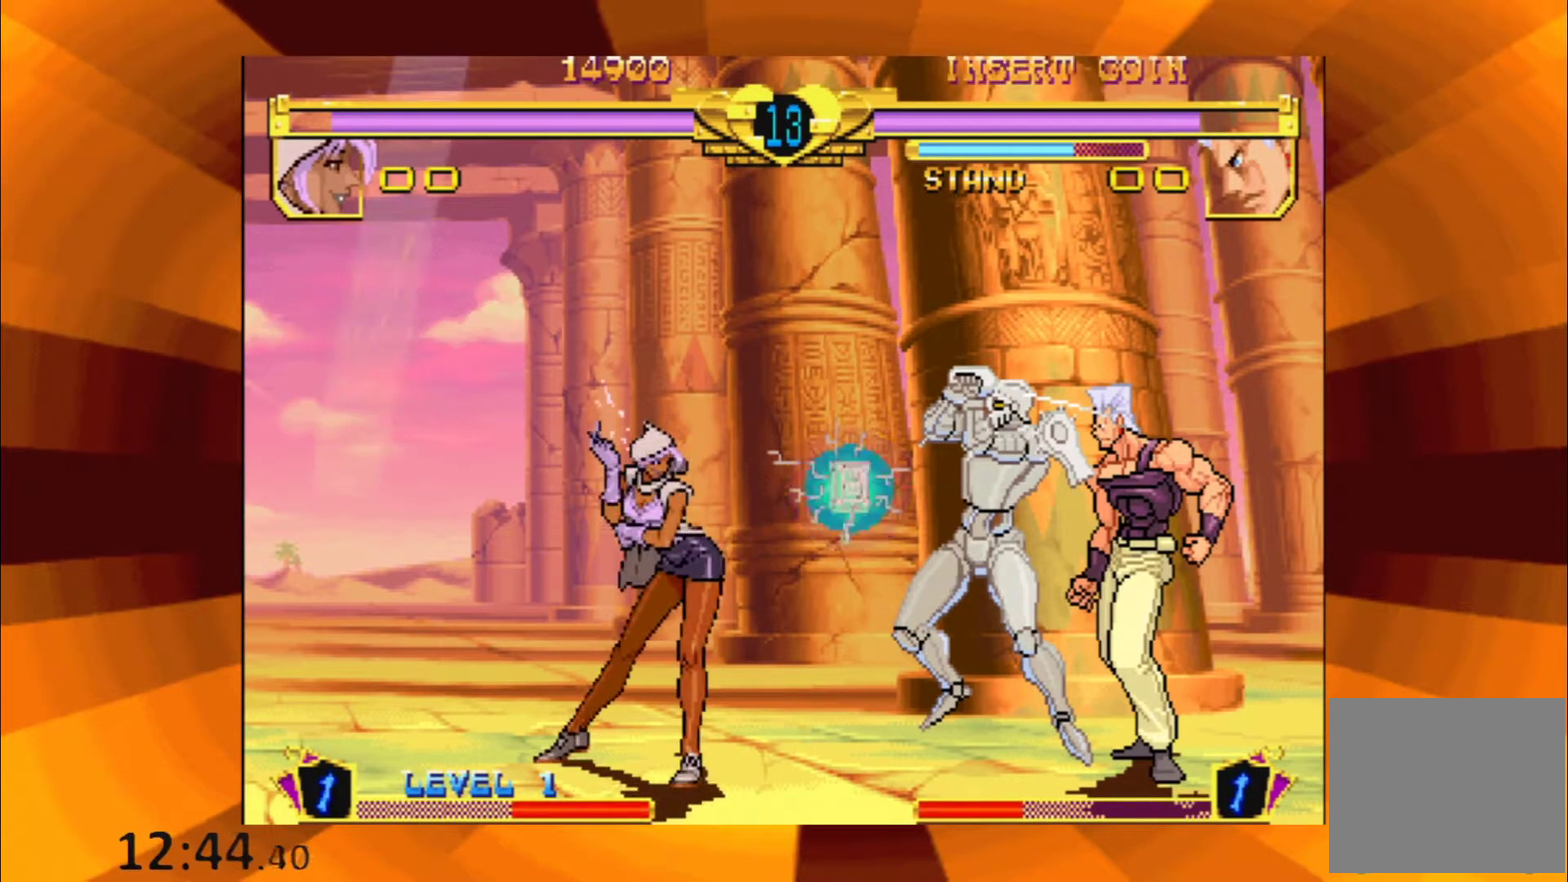
{"buttons": ["B"], "events": [[66, "B", "up"], [183, "B", "down"], [300, "B", "up"], [434, "B", "down"]]}
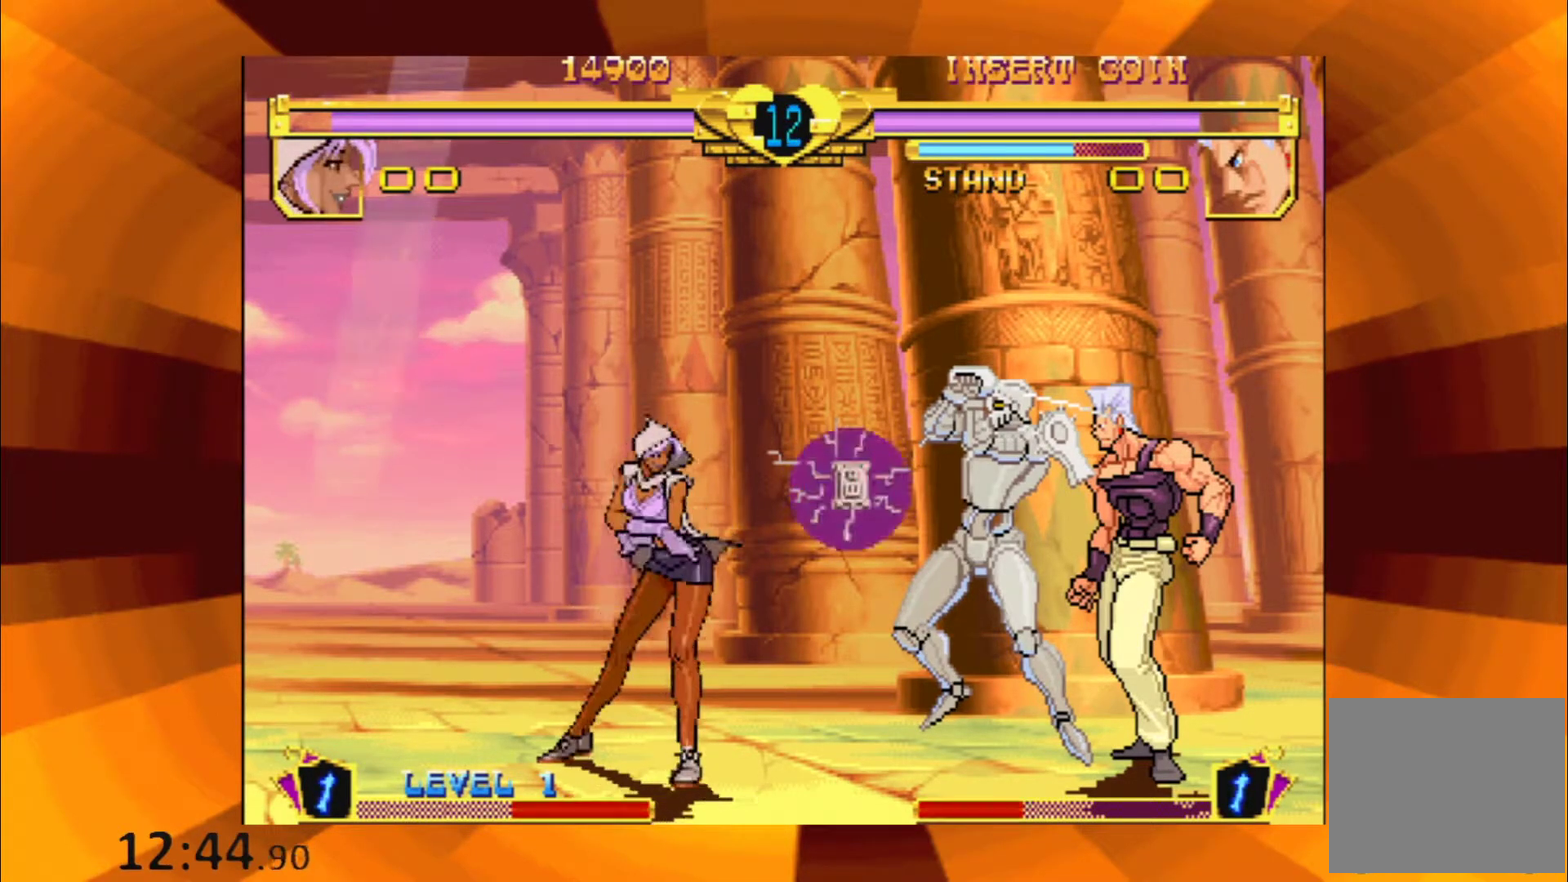
{"buttons": ["B"], "events": [[34, "B", "up"], [217, "B", "down"], [317, "B", "up"], [467, "B", "down"]]}
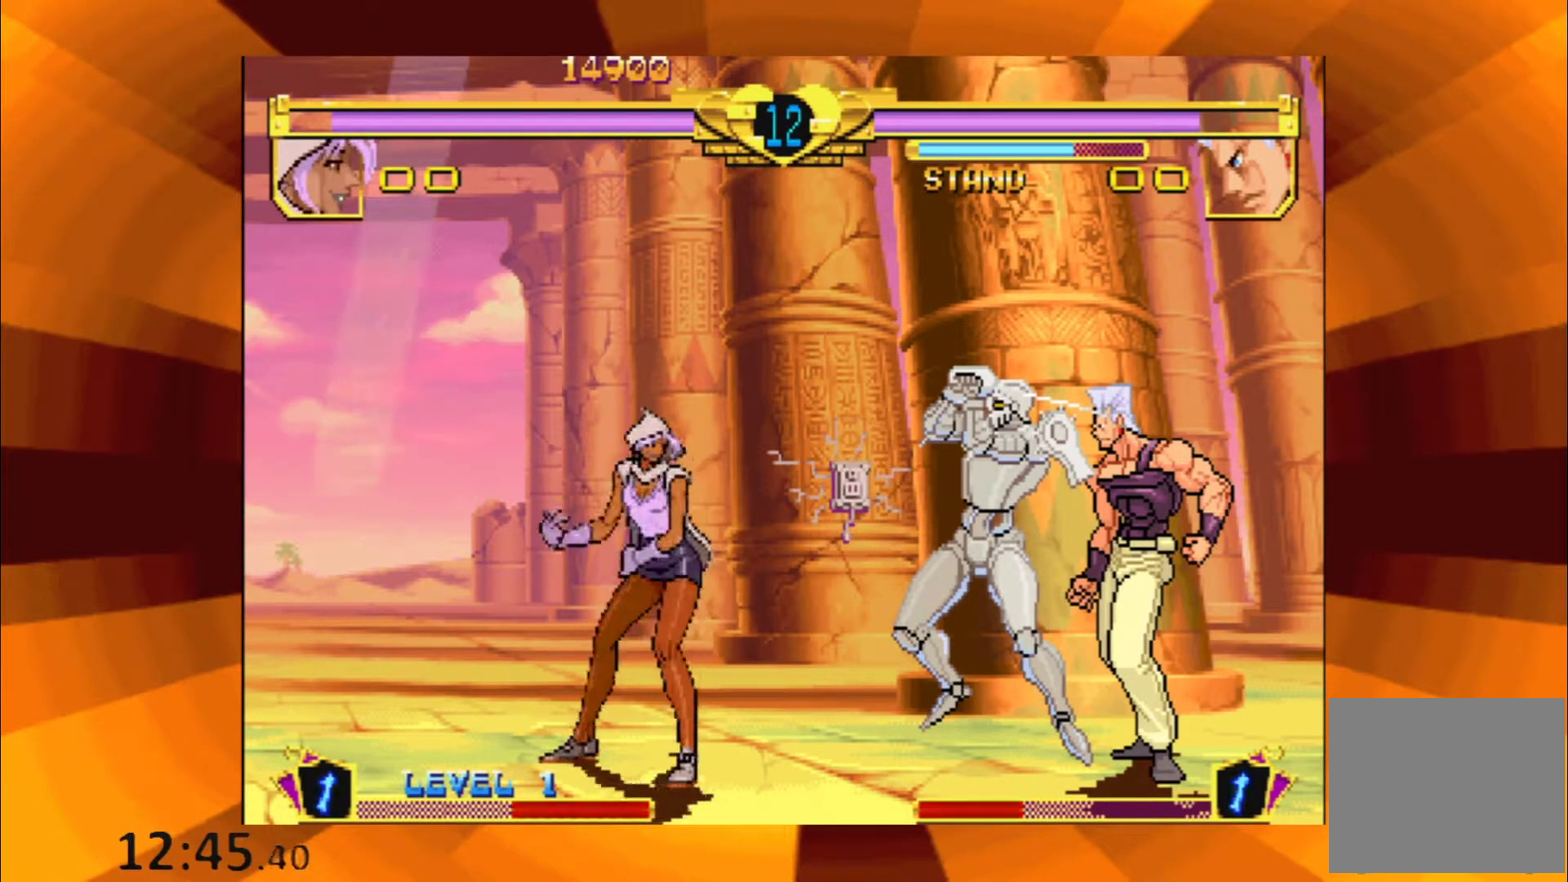
{"buttons": [], "events": [[117, "B", "up"], [233, "B", "down"], [383, "B", "up"]]}
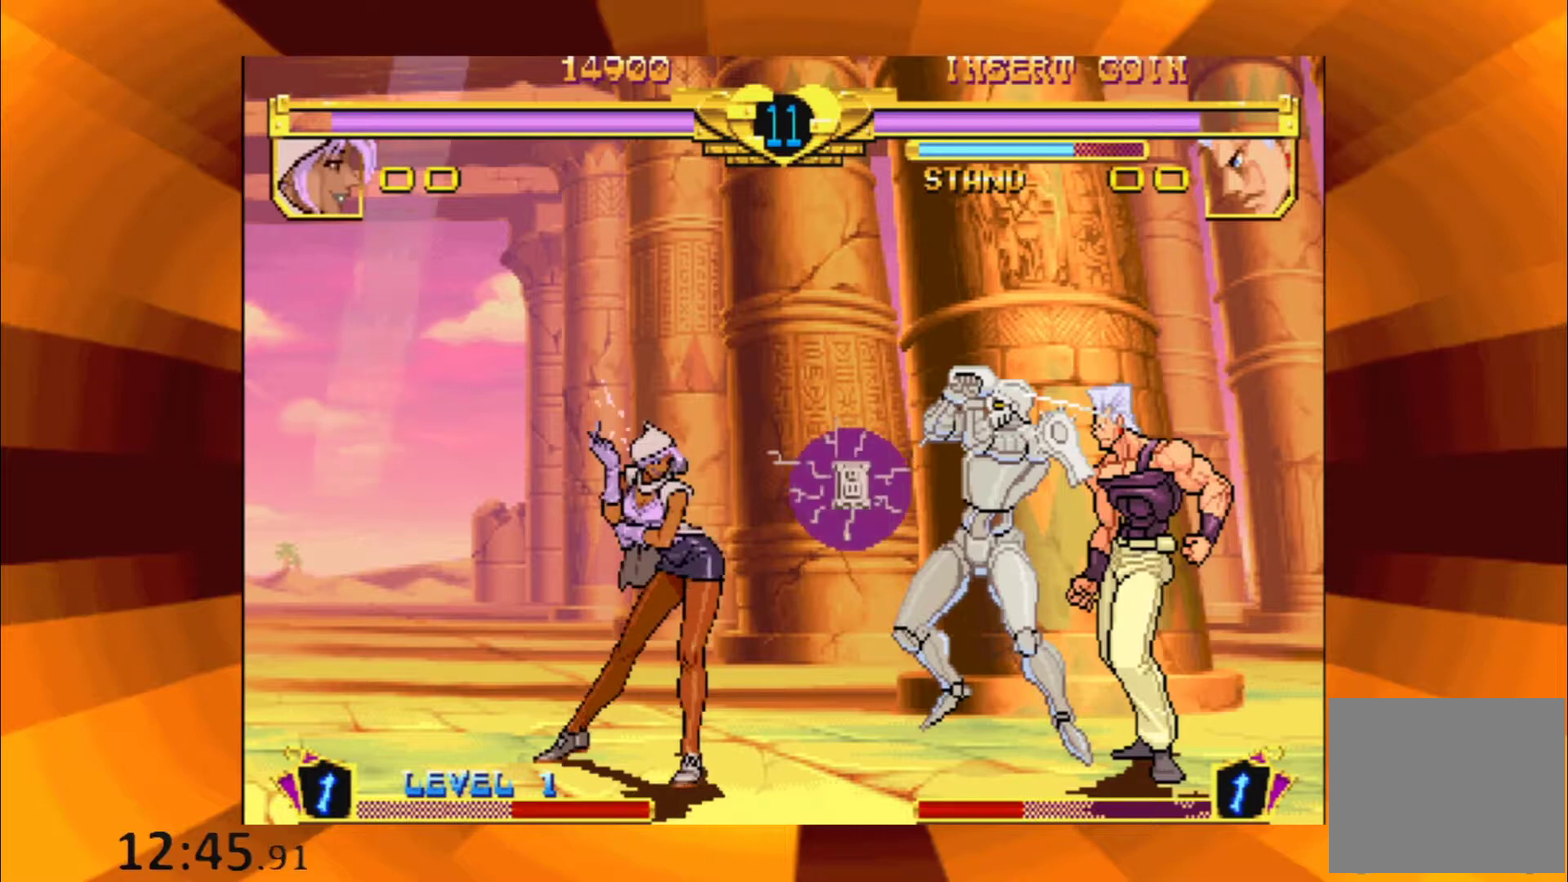
{"buttons": [], "events": [[17, "B", "down"], [167, "B", "up"], [284, "B", "down"], [401, "B", "up"]]}
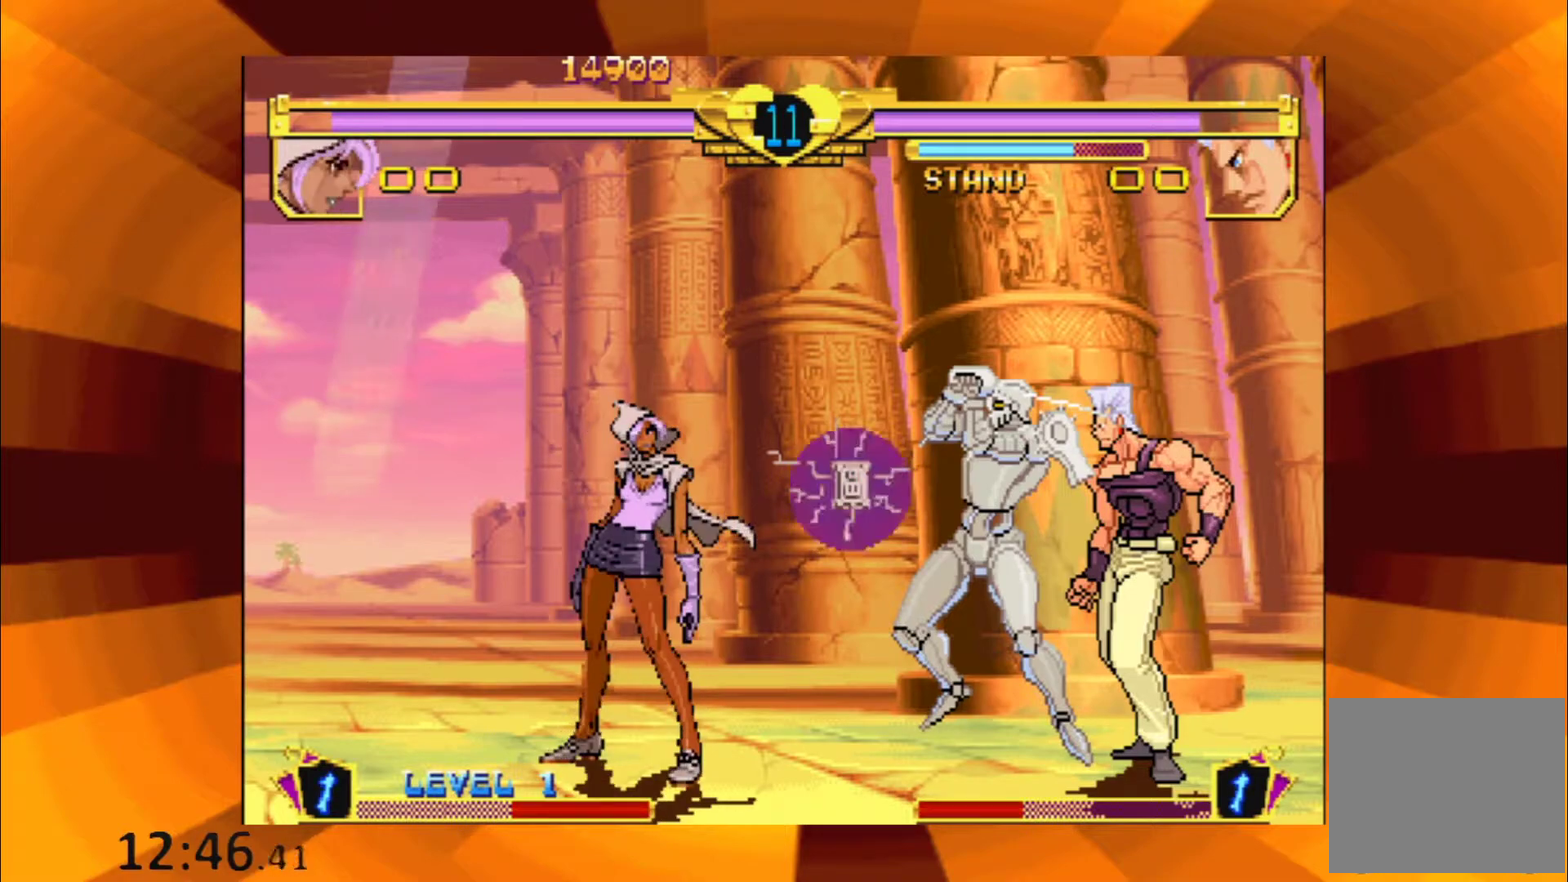
{"buttons": ["B"], "events": [[16, "B", "down"], [117, "B", "up"], [250, "B", "down"], [367, "B", "up"], [500, "B", "down"]]}
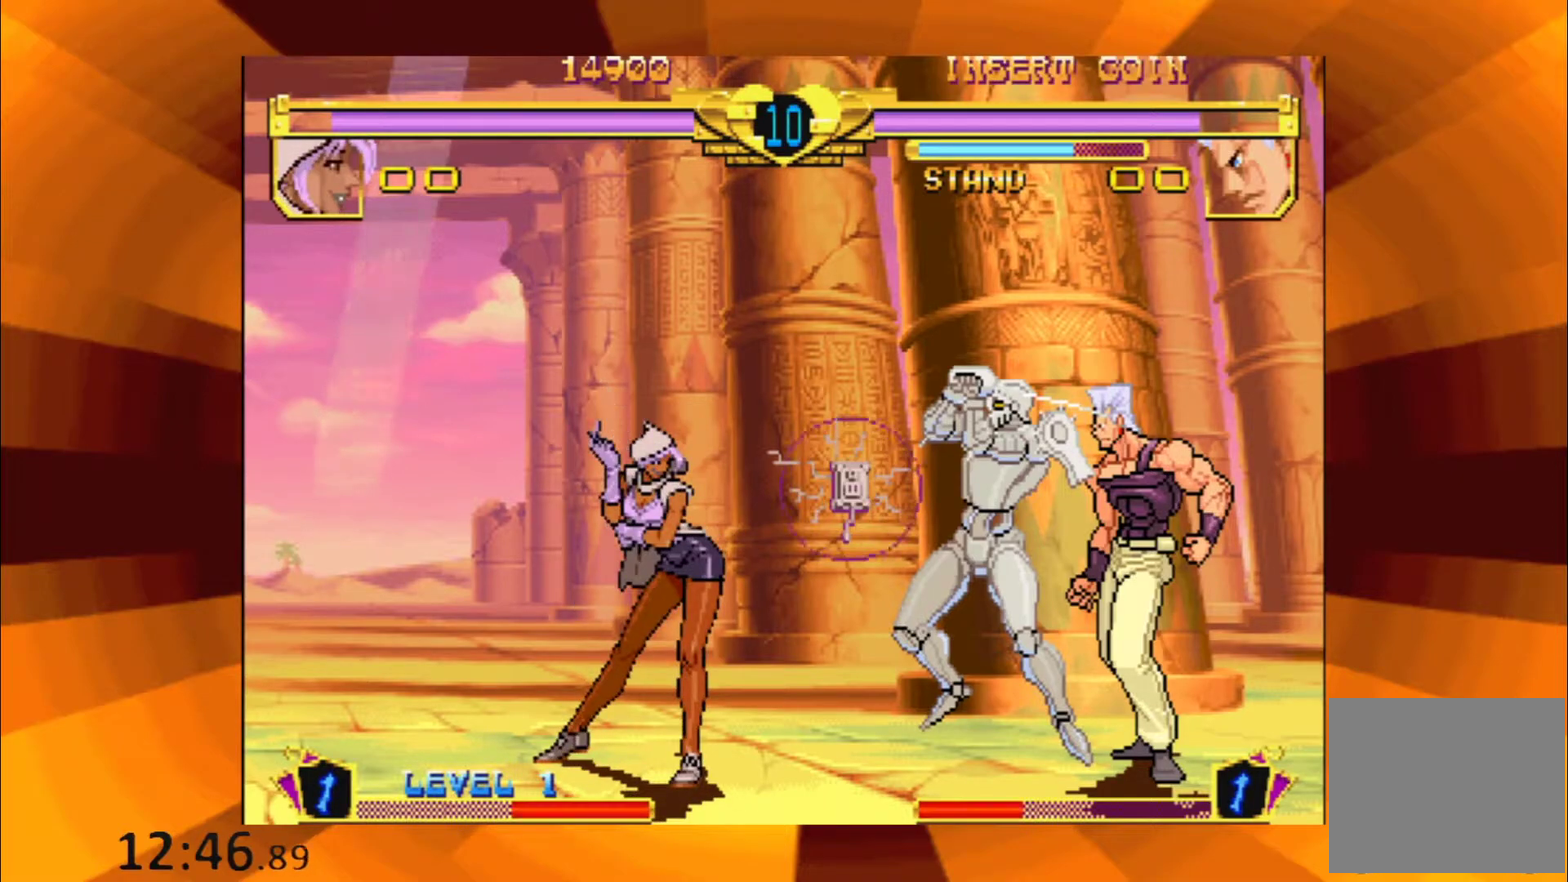
{"buttons": [], "events": [[134, "B", "up"], [267, "B", "down"], [401, "B", "up"]]}
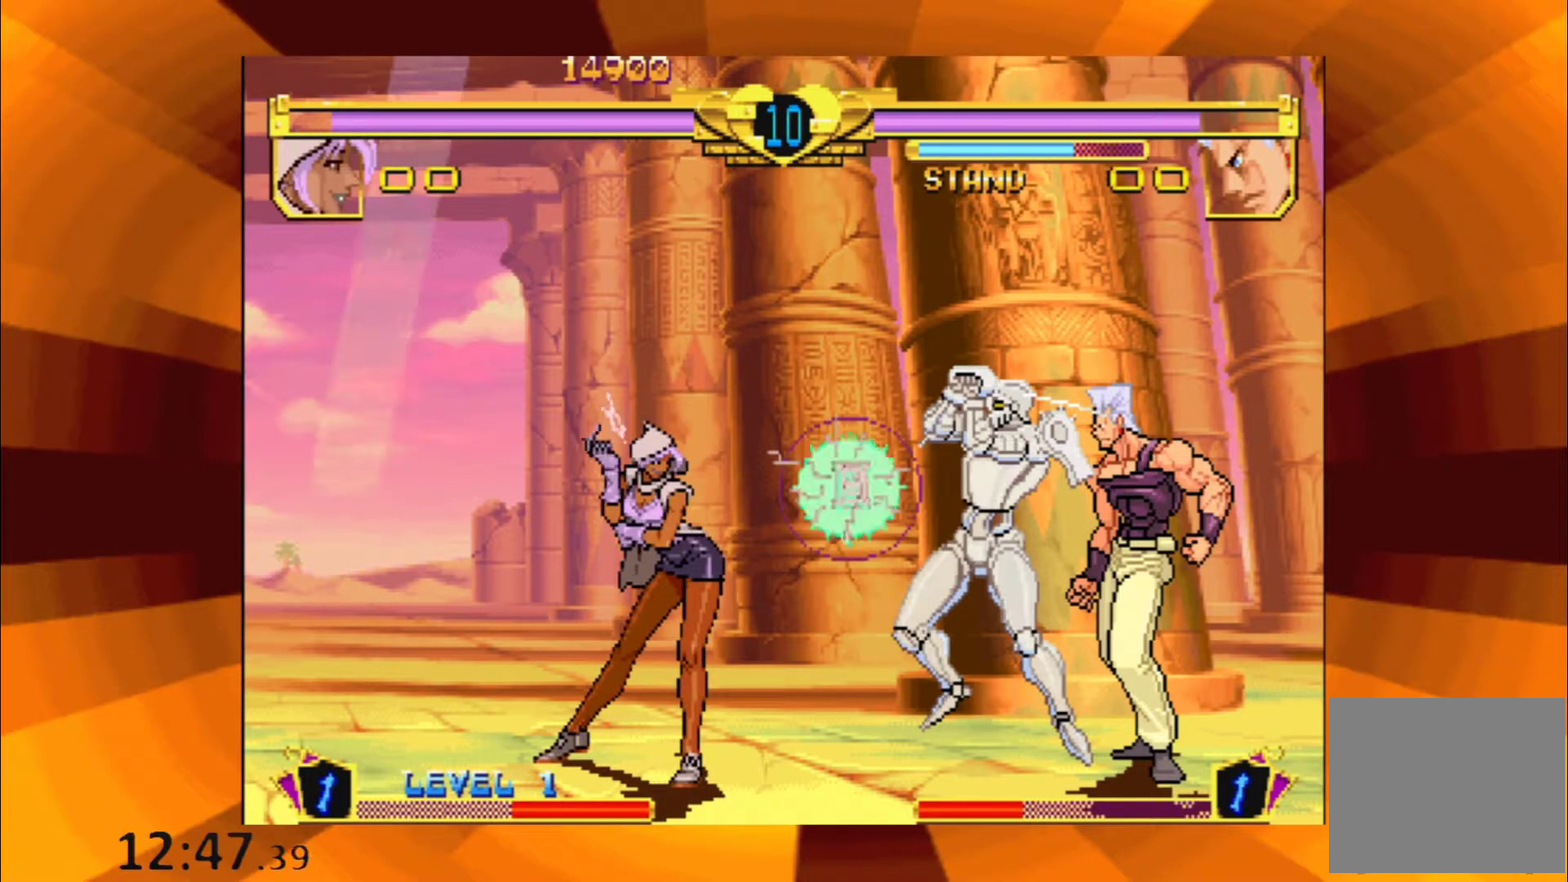
{"buttons": [], "events": [[33, "B", "down"], [167, "B", "up"], [283, "B", "down"], [434, "B", "up"]]}
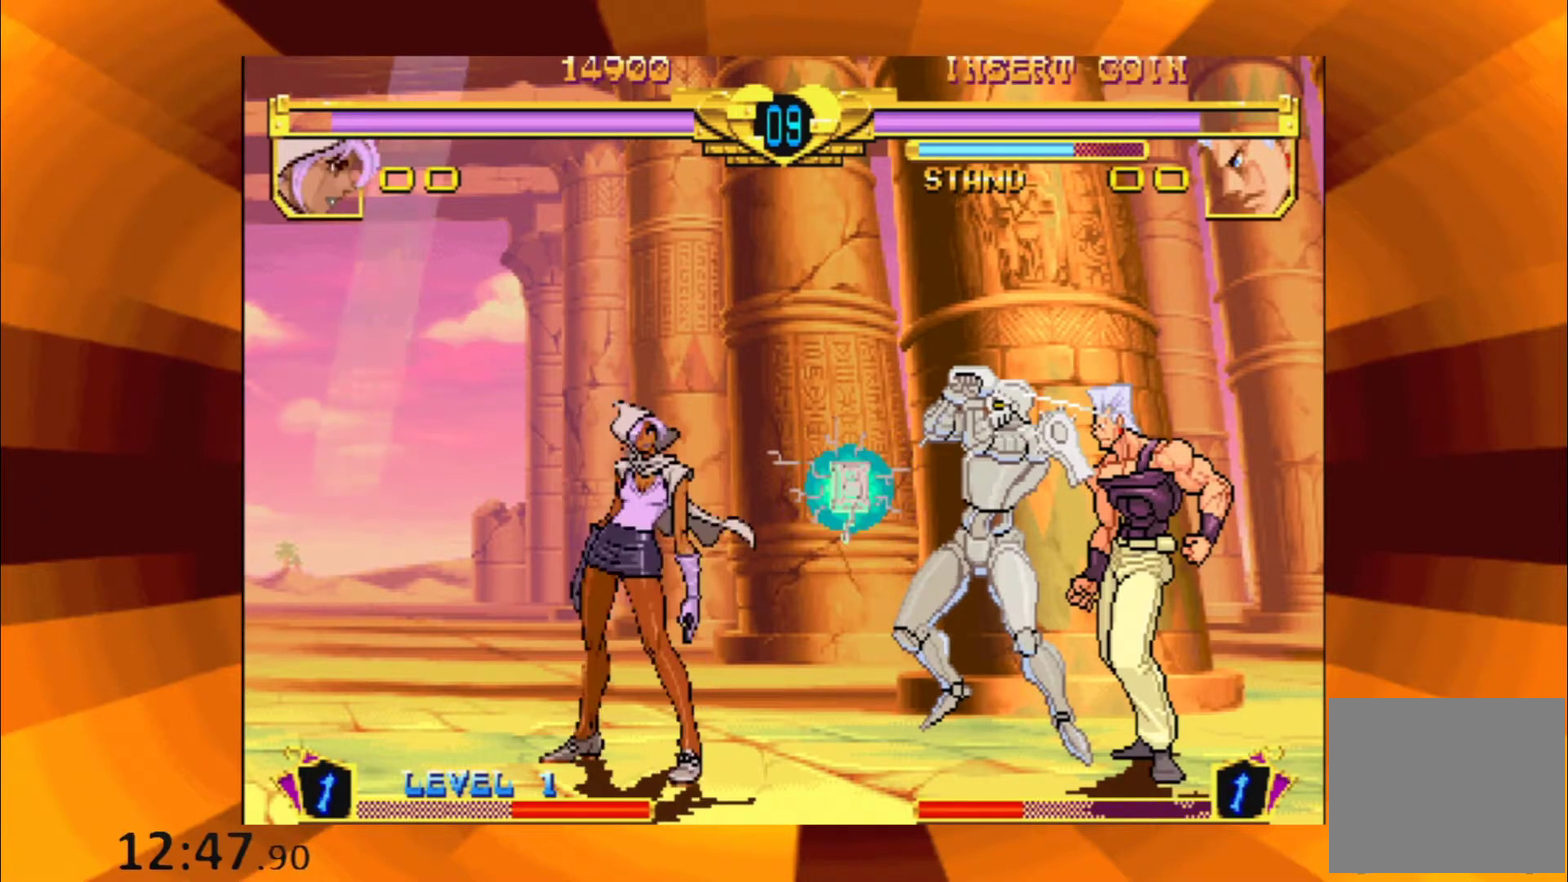
{"buttons": ["B"], "events": [[134, "B", "down"], [301, "B", "up"], [467, "B", "down"]]}
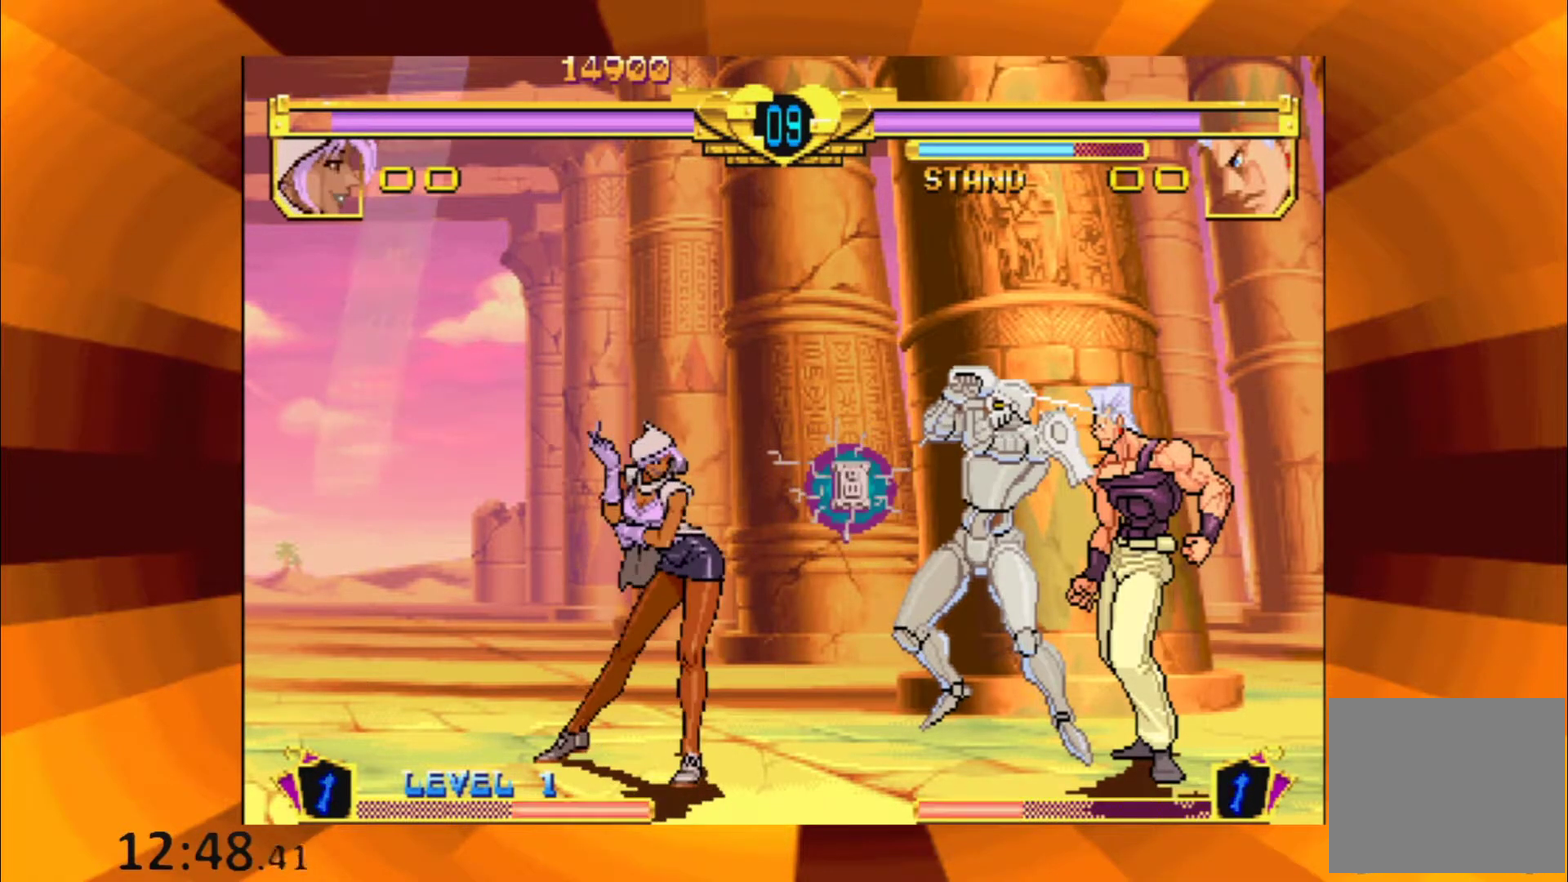
{"buttons": ["B"], "events": [[100, "B", "up"], [367, "B", "down"]]}
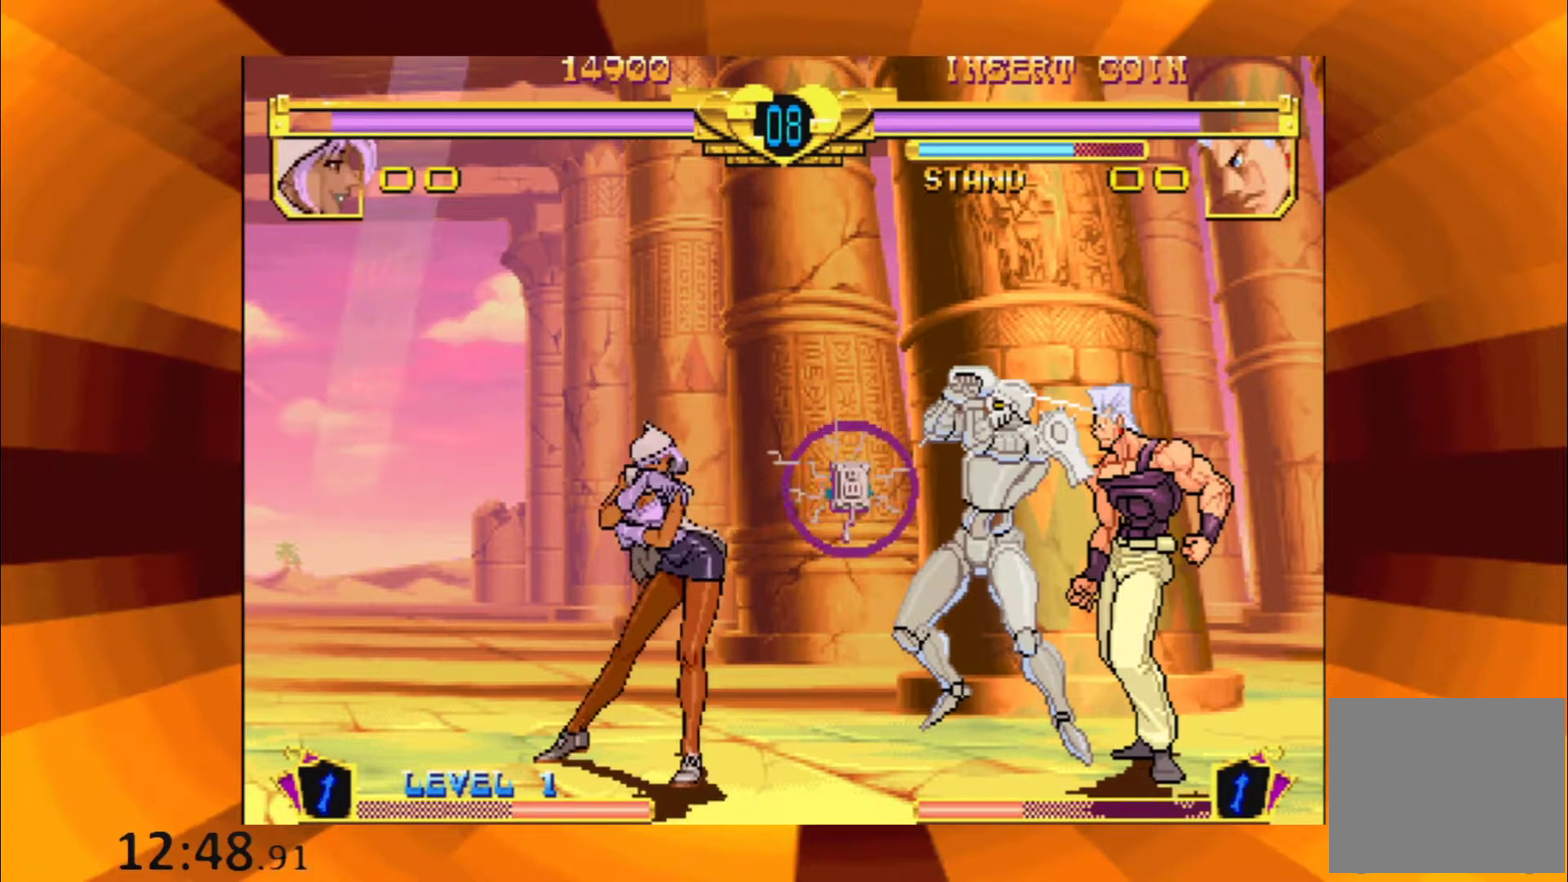
{"buttons": ["B"], "events": [[34, "B", "up"], [250, "B", "down"], [401, "B", "up"], [501, "B", "down"]]}